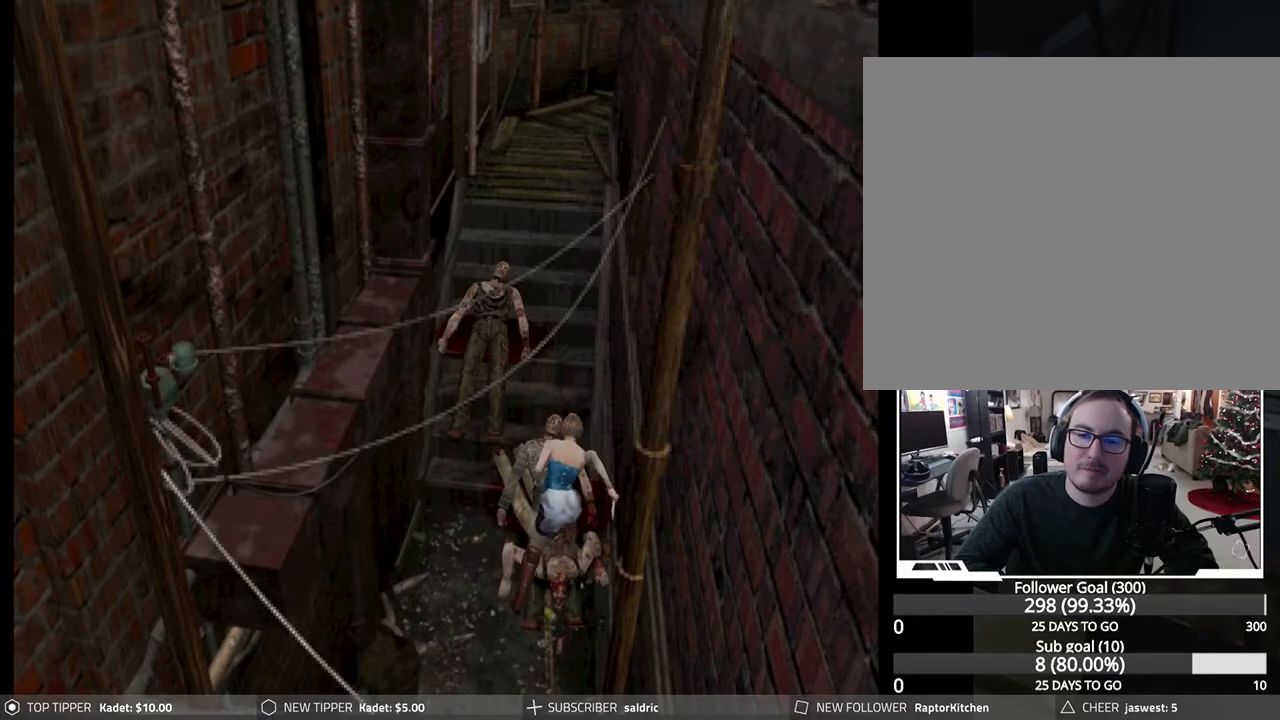
Gameplay with a controller (PlayStation layout); each line is a JSON object with the inputs held at the frame after it. "events" lists button and stick changes between this image and that frame as [ms after this image, input, new state], when the widget could be followed in between. Not read: right_stick.
{"buttons": ["R1"], "left_stick": "center", "events": [[83, "CROSS", "up"], [150, "CROSS", "down"], [283, "CROSS", "up"], [500, "DPAD_DOWN", "up"]]}
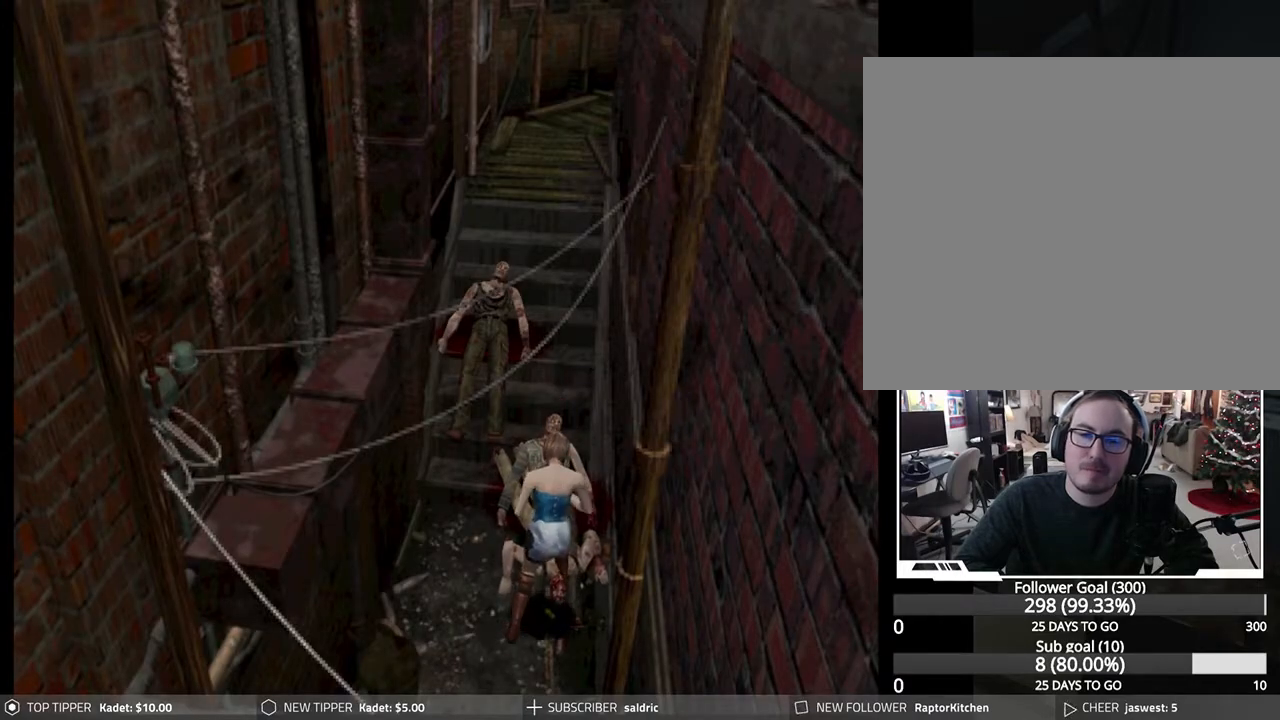
{"buttons": ["DPAD_LEFT"], "left_stick": "center", "events": [[83, "R1", "up"], [250, "DPAD_LEFT", "down"]]}
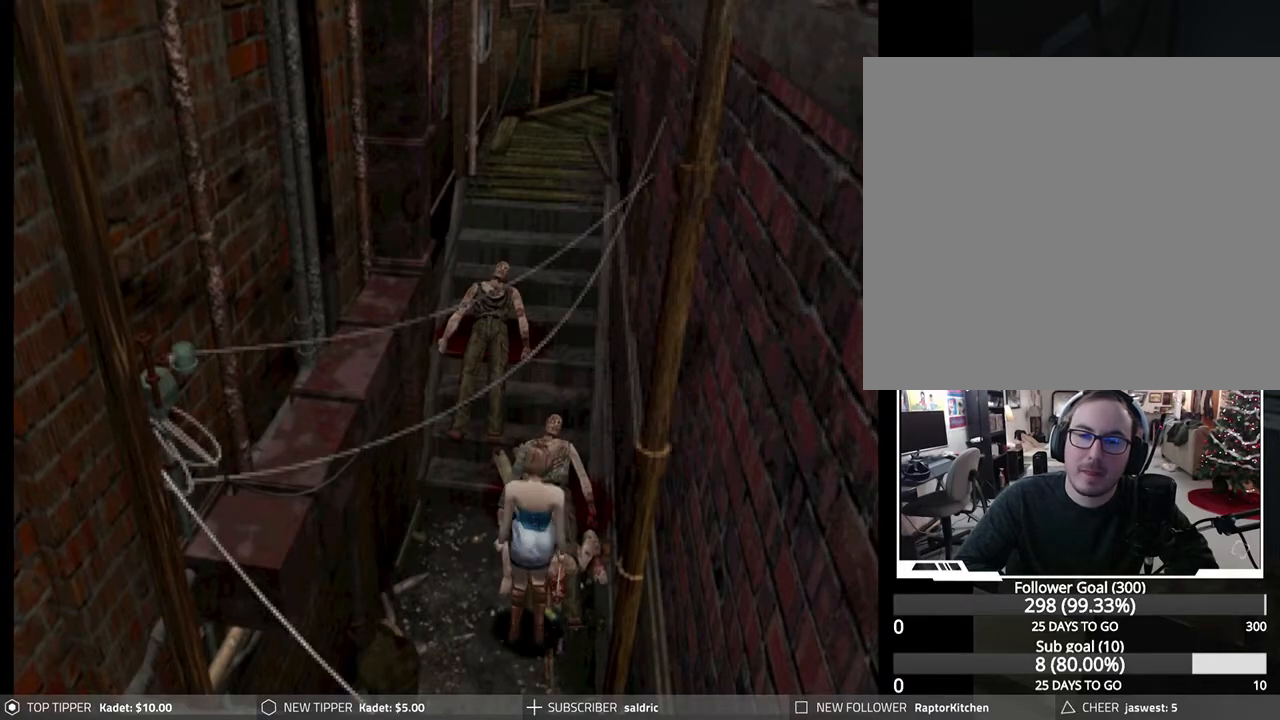
{"buttons": ["DPAD_LEFT"], "left_stick": "center", "events": []}
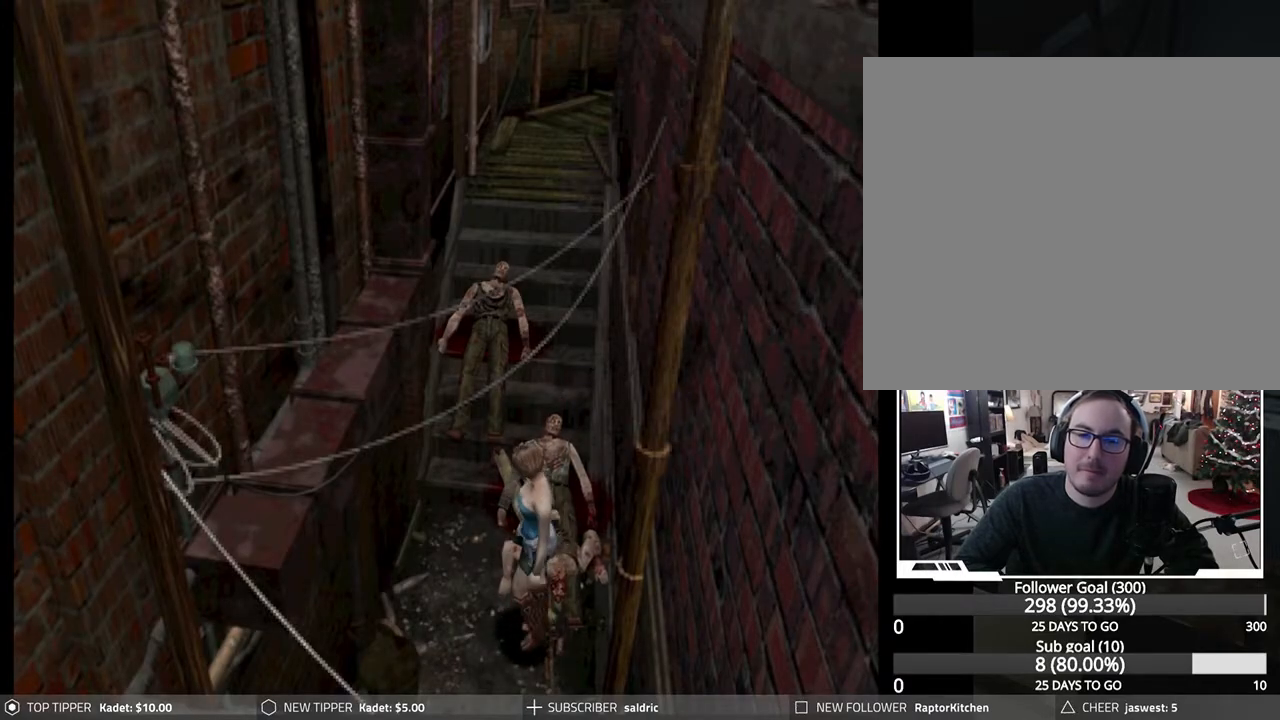
{"buttons": [], "left_stick": "center", "events": [[417, "DPAD_LEFT", "up"]]}
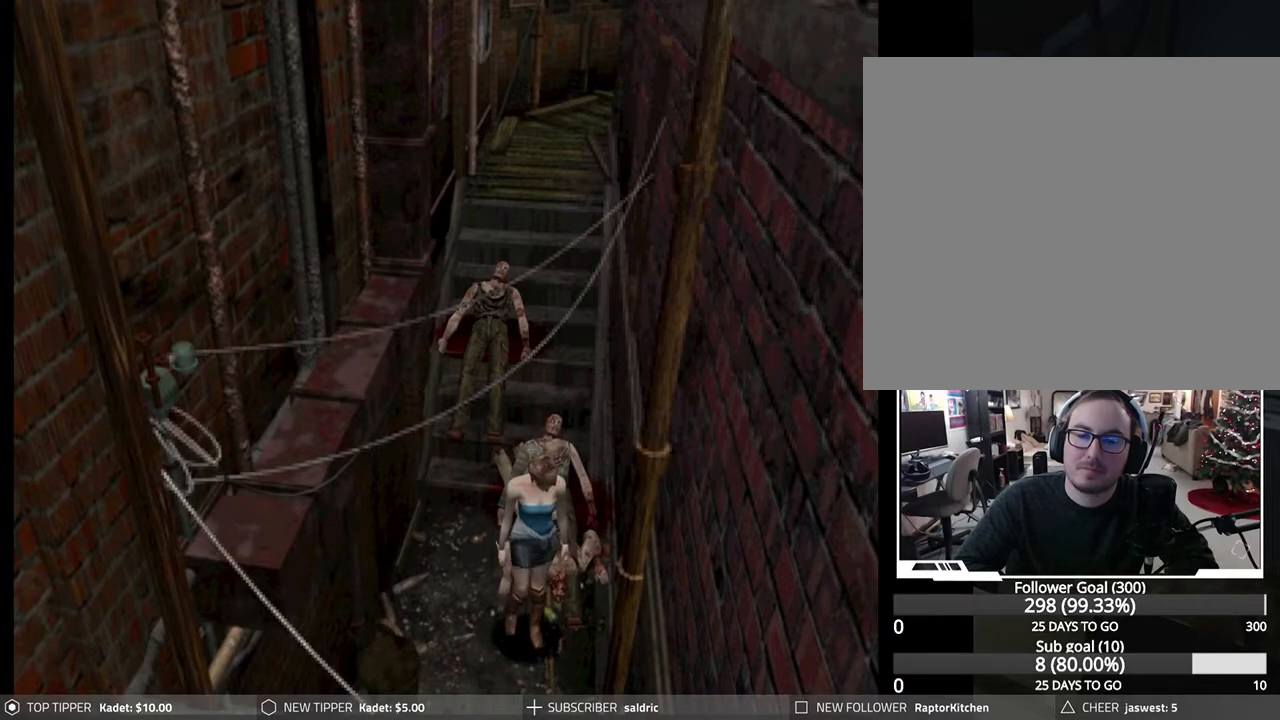
{"buttons": ["R1"], "left_stick": "center", "events": [[183, "R1", "down"]]}
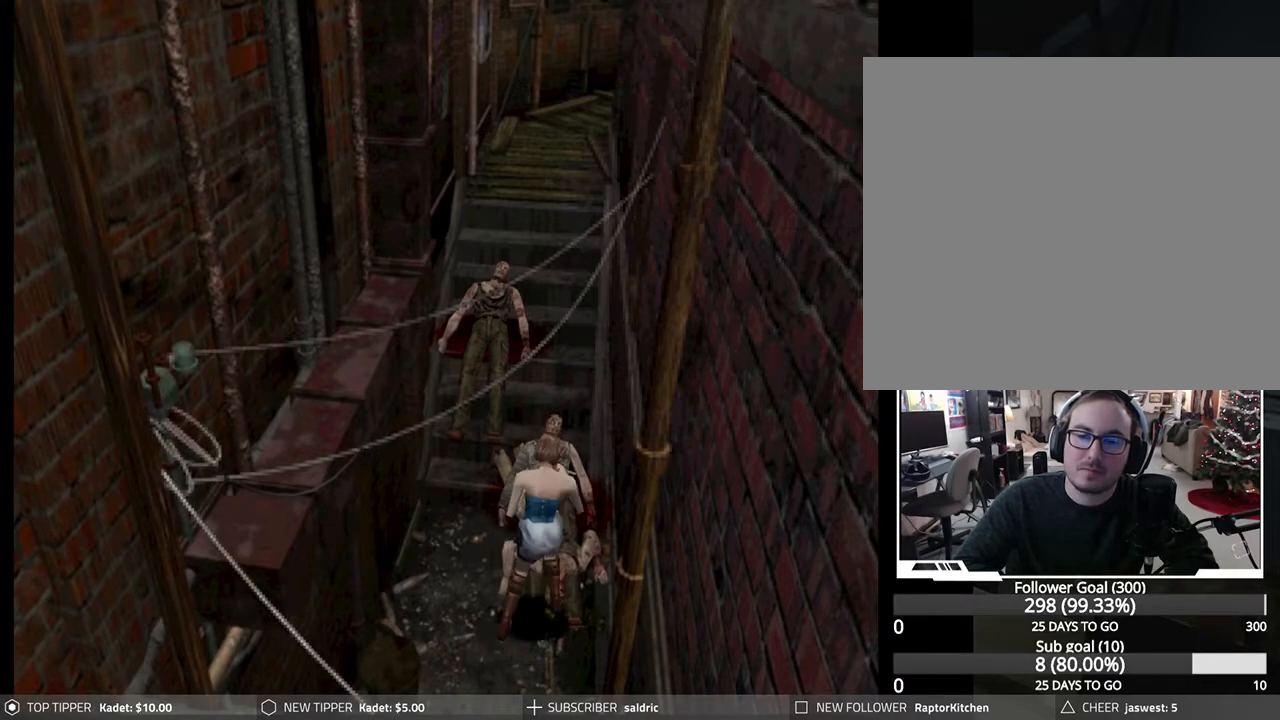
{"buttons": ["CROSS", "R1", "DPAD_DOWN"], "left_stick": "center", "events": [[67, "DPAD_DOWN", "down"], [200, "CROSS", "down"], [333, "CROSS", "up"], [400, "CROSS", "down"]]}
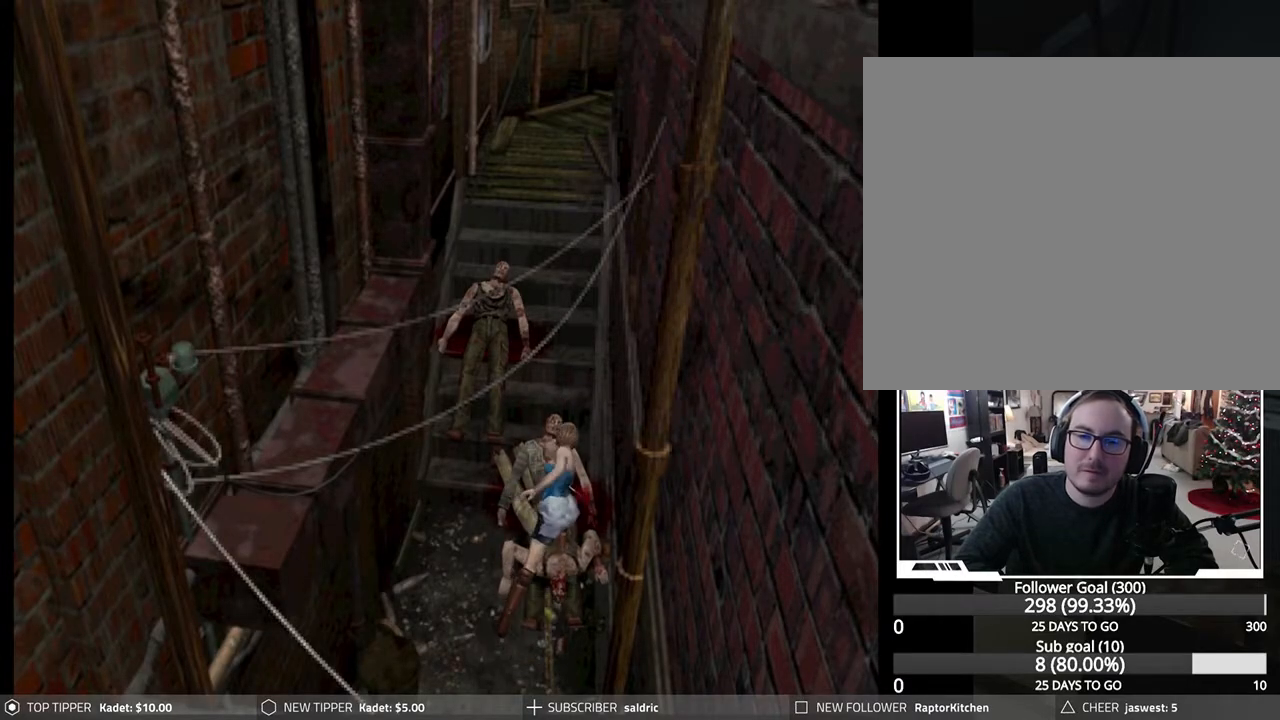
{"buttons": ["CROSS", "R1", "DPAD_DOWN"], "left_stick": "center", "events": [[17, "CROSS", "up"], [83, "CROSS", "down"], [233, "CROSS", "up"], [283, "CROSS", "down"], [400, "CROSS", "up"], [483, "CROSS", "down"]]}
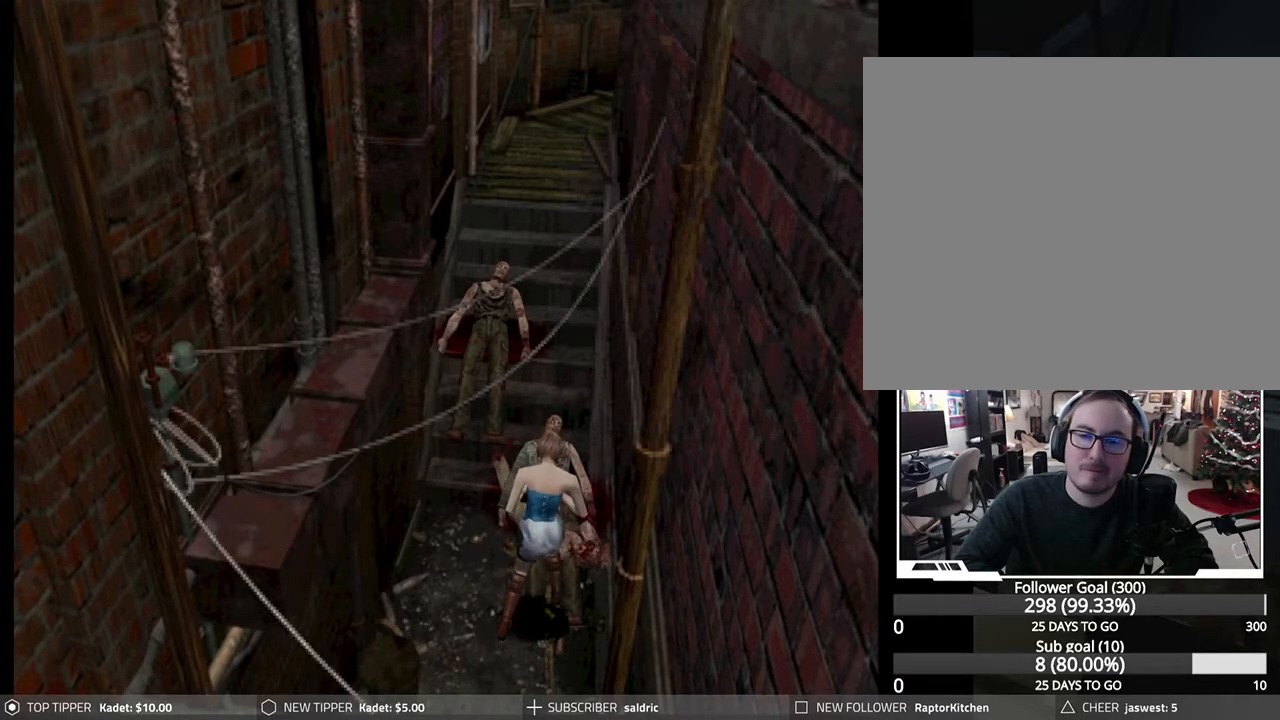
{"buttons": ["R1", "DPAD_DOWN"], "left_stick": "center", "events": [[100, "CROSS", "up"], [167, "CROSS", "down"], [300, "CROSS", "up"], [350, "CROSS", "down"], [467, "CROSS", "up"]]}
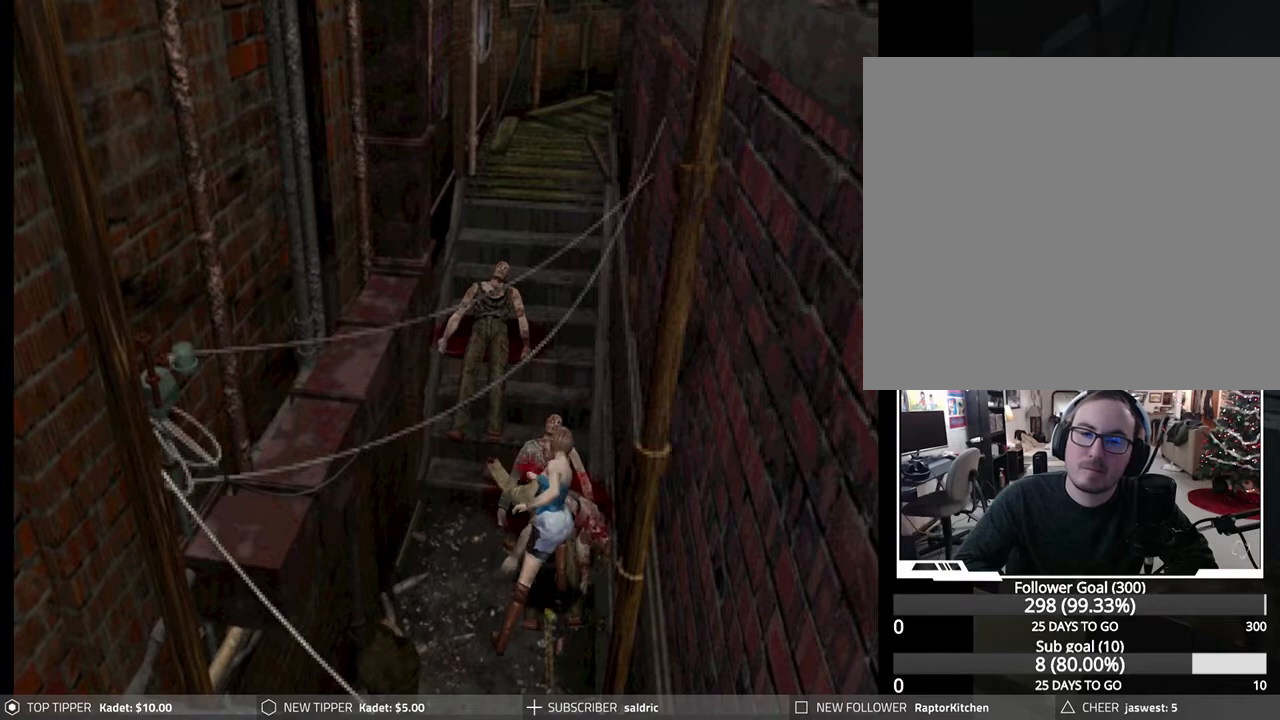
{"buttons": ["CROSS", "R1", "DPAD_DOWN"], "left_stick": "center", "events": [[33, "CROSS", "down"], [150, "CROSS", "up"], [217, "CROSS", "down"], [333, "CROSS", "up"], [400, "CROSS", "down"]]}
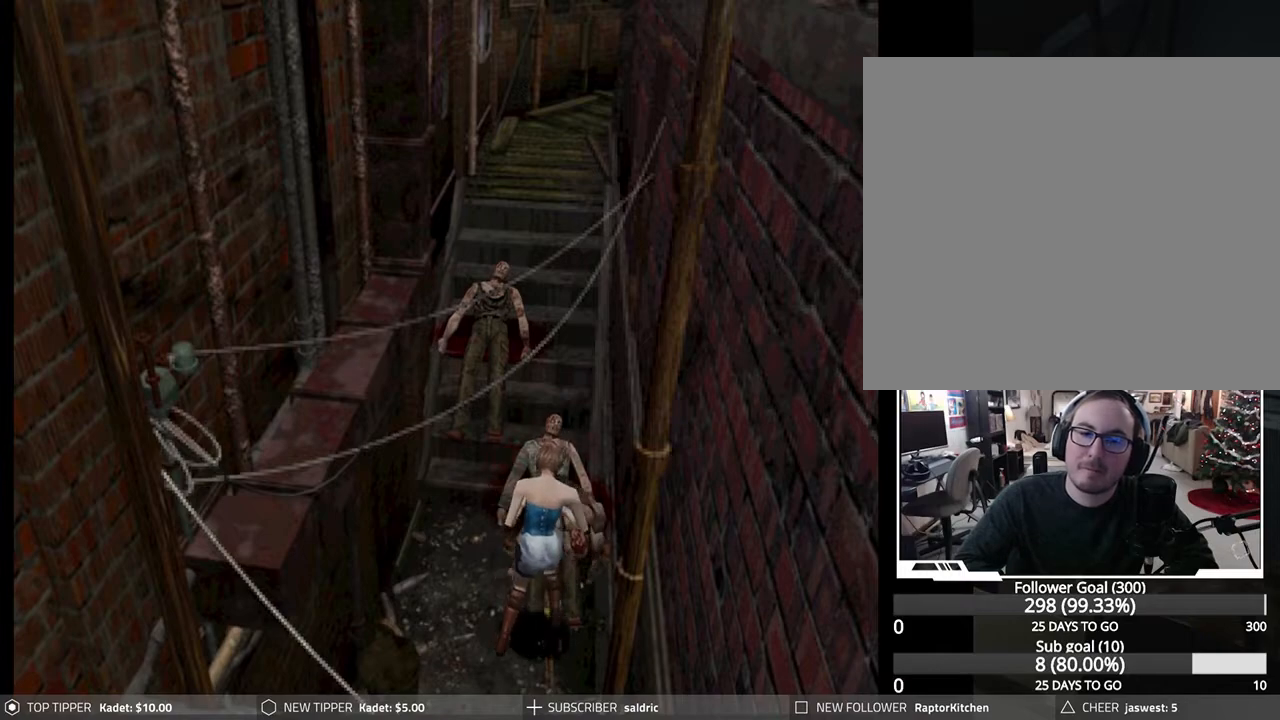
{"buttons": ["CROSS", "R1", "DPAD_DOWN"], "left_stick": "center", "events": [[33, "CROSS", "up"], [83, "CROSS", "down"], [217, "CROSS", "up"], [267, "CROSS", "down"], [383, "CROSS", "up"], [450, "CROSS", "down"]]}
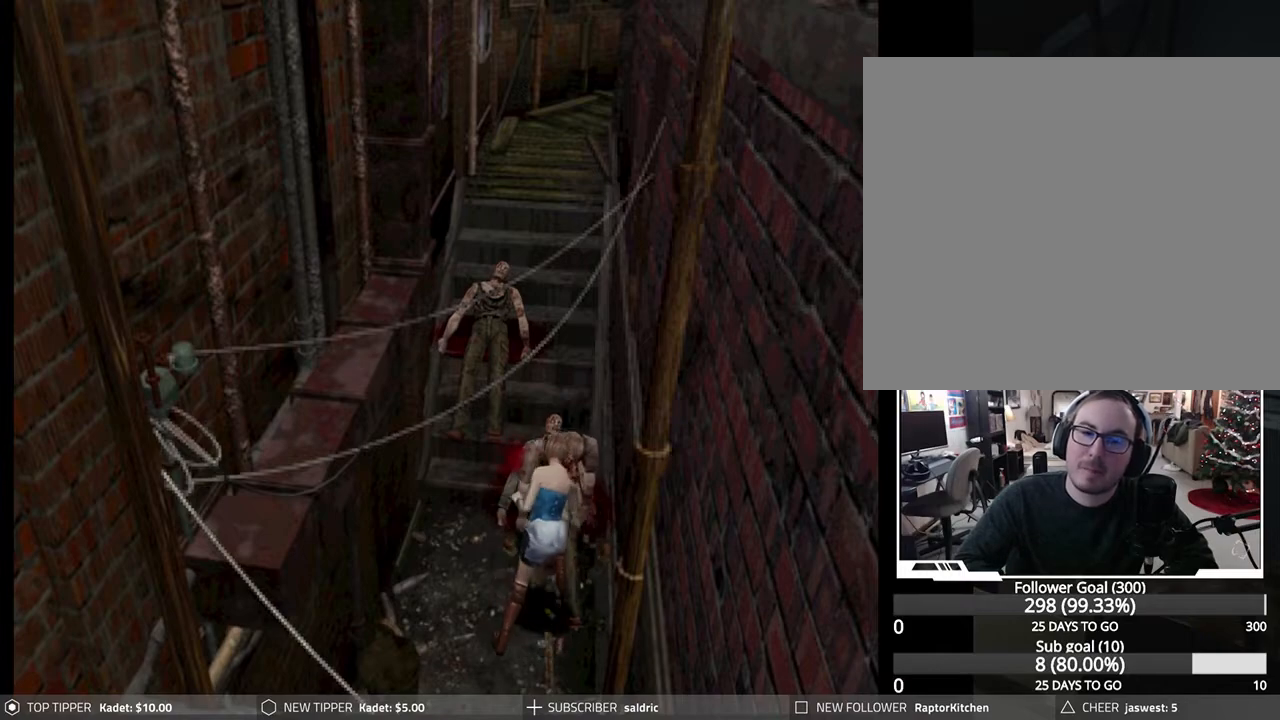
{"buttons": ["R1", "DPAD_DOWN"], "left_stick": "center", "events": [[83, "CROSS", "up"], [133, "CROSS", "down"], [267, "CROSS", "up"], [333, "CROSS", "down"], [467, "CROSS", "up"]]}
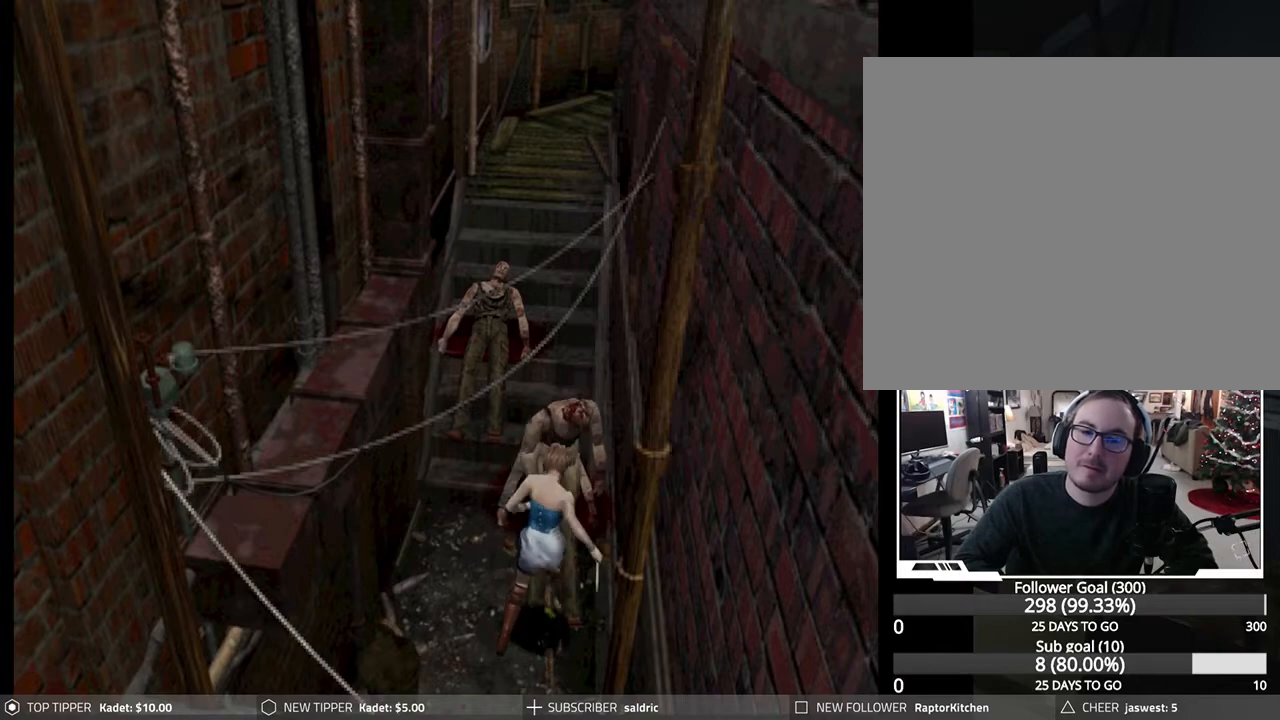
{"buttons": ["CROSS", "R1", "DPAD_DOWN"], "left_stick": "center", "events": [[33, "CROSS", "down"], [150, "CROSS", "up"], [217, "CROSS", "down"], [317, "CROSS", "up"], [383, "CROSS", "down"]]}
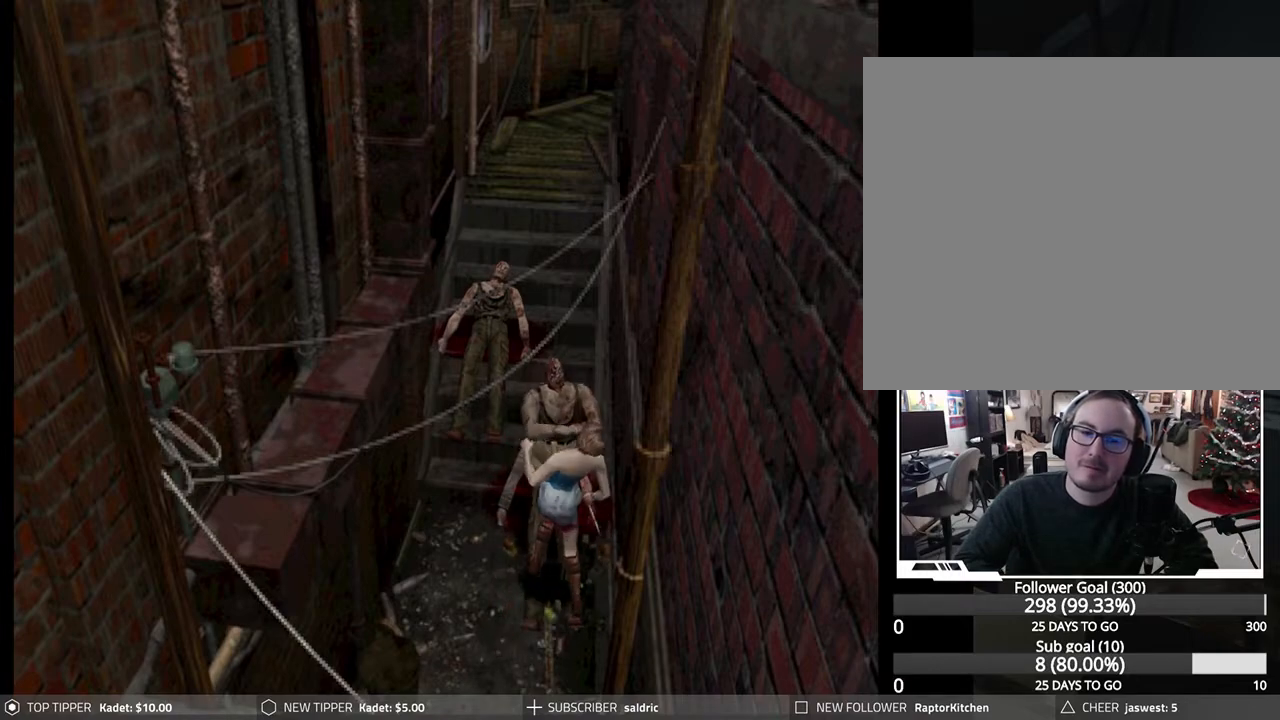
{"buttons": ["CROSS", "CIRCLE", "SQUARE", "R1", "DPAD_RIGHT"], "left_stick": "center", "events": [[17, "CROSS", "up"], [83, "CROSS", "down"], [200, "CROSS", "up"], [233, "DPAD_RIGHT", "down"], [250, "DPAD_DOWN", "up"], [283, "CROSS", "down"], [283, "DPAD_RIGHT", "up"], [300, "SQUARE", "down"], [317, "DPAD_RIGHT", "down"], [317, "SQUARE", "up"], [367, "CROSS", "up"], [367, "DPAD_DOWN", "down"], [367, "DPAD_RIGHT", "up"], [400, "DPAD_DOWN", "up"], [450, "DPAD_RIGHT", "down"], [467, "CIRCLE", "down"], [483, "CROSS", "down"], [500, "SQUARE", "down"]]}
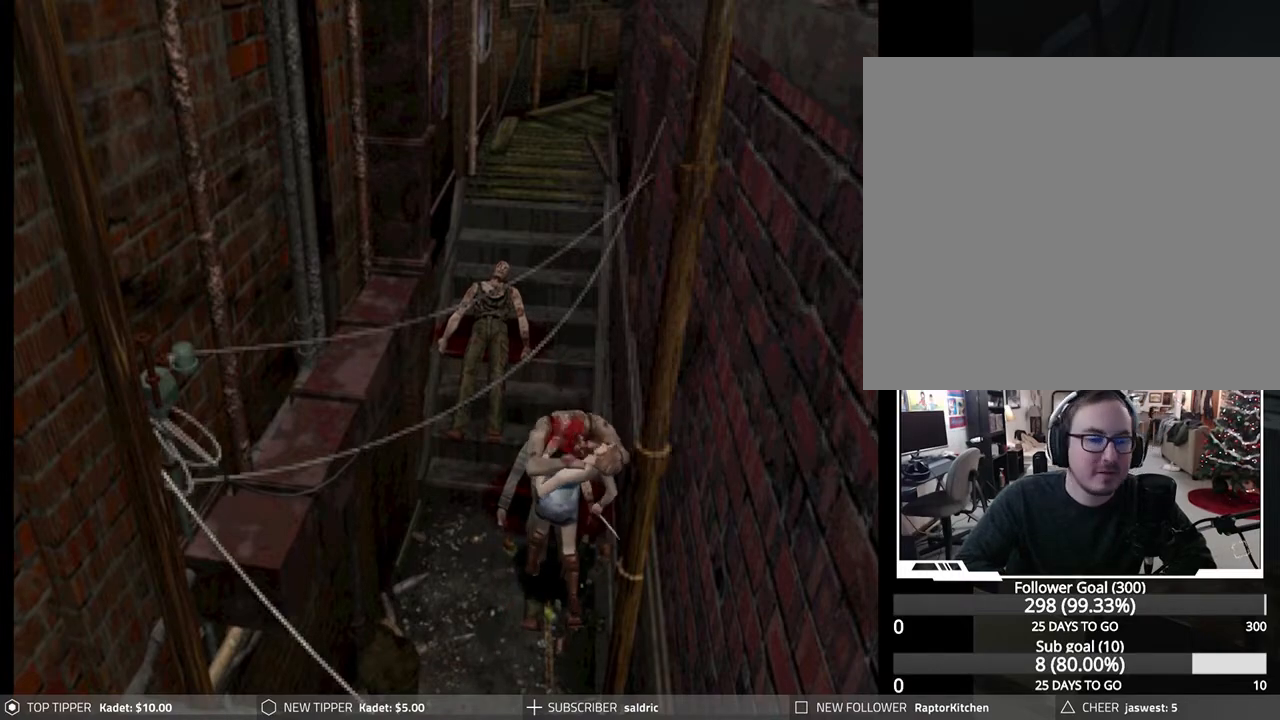
{"buttons": ["CIRCLE", "R1", "DPAD_DOWN", "DPAD_RIGHT"], "left_stick": "center", "events": [[17, "DPAD_RIGHT", "up"], [50, "SQUARE", "up"], [67, "CROSS", "up"], [83, "DPAD_RIGHT", "down"], [100, "CIRCLE", "up"], [133, "CIRCLE", "down"], [167, "DPAD_DOWN", "down"], [167, "DPAD_RIGHT", "up"], [167, "TRIANGLE", "down"], [183, "CROSS", "down"], [183, "DPAD_DOWN", "up"], [183, "SQUARE", "down"], [217, "DPAD_RIGHT", "down"], [267, "SQUARE", "up"], [267, "TRIANGLE", "up"], [283, "CROSS", "up"], [300, "CIRCLE", "up"], [300, "DPAD_RIGHT", "up"], [333, "CIRCLE", "down"], [350, "DPAD_RIGHT", "down"], [367, "TRIANGLE", "down"], [383, "CROSS", "down"], [383, "SQUARE", "down"], [433, "DPAD_RIGHT", "up"], [467, "SQUARE", "up"], [467, "TRIANGLE", "up"], [483, "CROSS", "up"], [500, "DPAD_DOWN", "down"], [500, "DPAD_RIGHT", "down"]]}
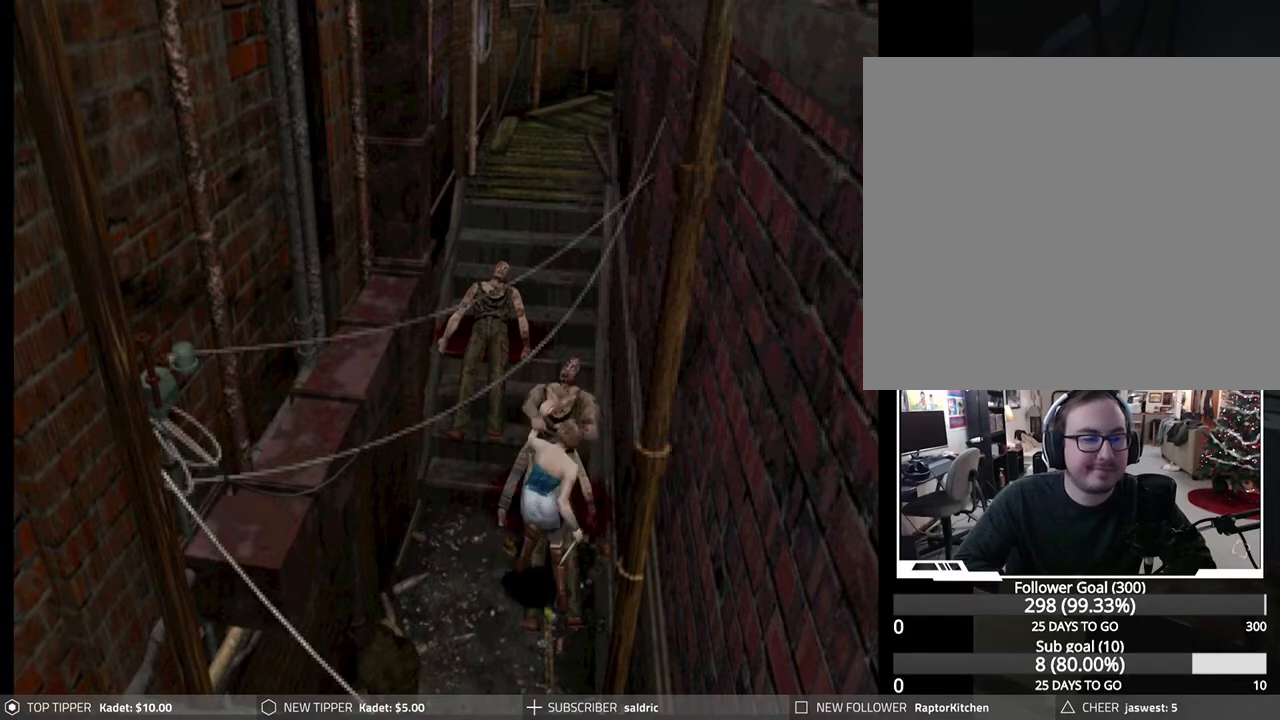
{"buttons": ["CROSS", "CIRCLE", "SQUARE", "TRIANGLE", "R1"], "left_stick": "center", "events": [[17, "DPAD_DOWN", "up"], [50, "DPAD_RIGHT", "up"], [50, "TRIANGLE", "down"], [83, "CROSS", "down"], [83, "SQUARE", "down"], [133, "DPAD_RIGHT", "down"], [183, "CROSS", "up"], [183, "DPAD_DOWN", "down"], [183, "DPAD_RIGHT", "up"], [183, "SQUARE", "up"], [183, "TRIANGLE", "up"], [217, "DPAD_DOWN", "up"], [283, "CROSS", "down"], [283, "DPAD_RIGHT", "down"], [283, "SQUARE", "down"], [283, "TRIANGLE", "down"], [350, "DPAD_RIGHT", "up"], [383, "SQUARE", "up"], [383, "TRIANGLE", "up"], [400, "CROSS", "up"], [417, "DPAD_RIGHT", "down"], [467, "CROSS", "down"], [467, "SQUARE", "down"], [467, "TRIANGLE", "down"], [500, "DPAD_RIGHT", "up"]]}
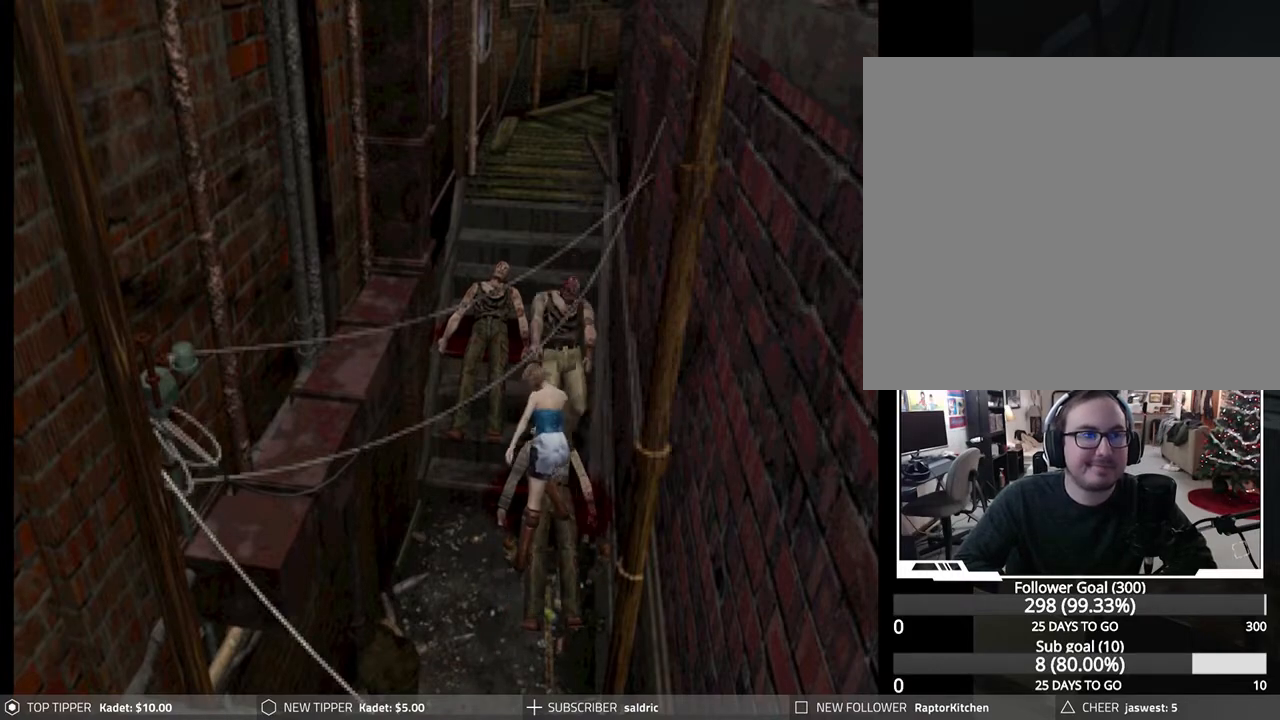
{"buttons": ["R1"], "left_stick": "center", "events": [[50, "DPAD_DOWN", "down"], [50, "DPAD_RIGHT", "down"], [67, "DPAD_DOWN", "up"], [67, "SQUARE", "up"], [100, "CROSS", "up"], [100, "TRIANGLE", "up"], [133, "CROSS", "down"], [133, "DPAD_RIGHT", "up"], [133, "SQUARE", "down"], [150, "TRIANGLE", "down"], [200, "SQUARE", "up"], [200, "TRIANGLE", "up"], [250, "CROSS", "up"], [283, "CIRCLE", "up"], [283, "R1", "up"], [400, "R1", "down"]]}
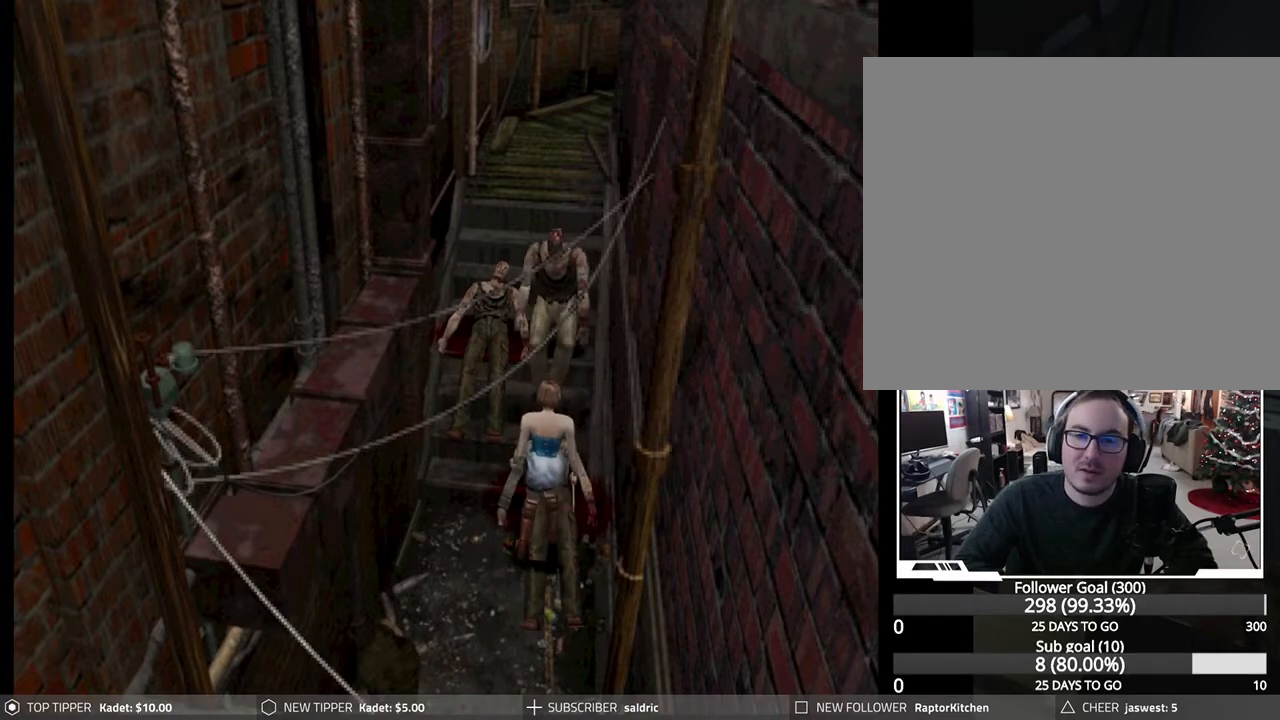
{"buttons": ["R1"], "left_stick": "center", "events": []}
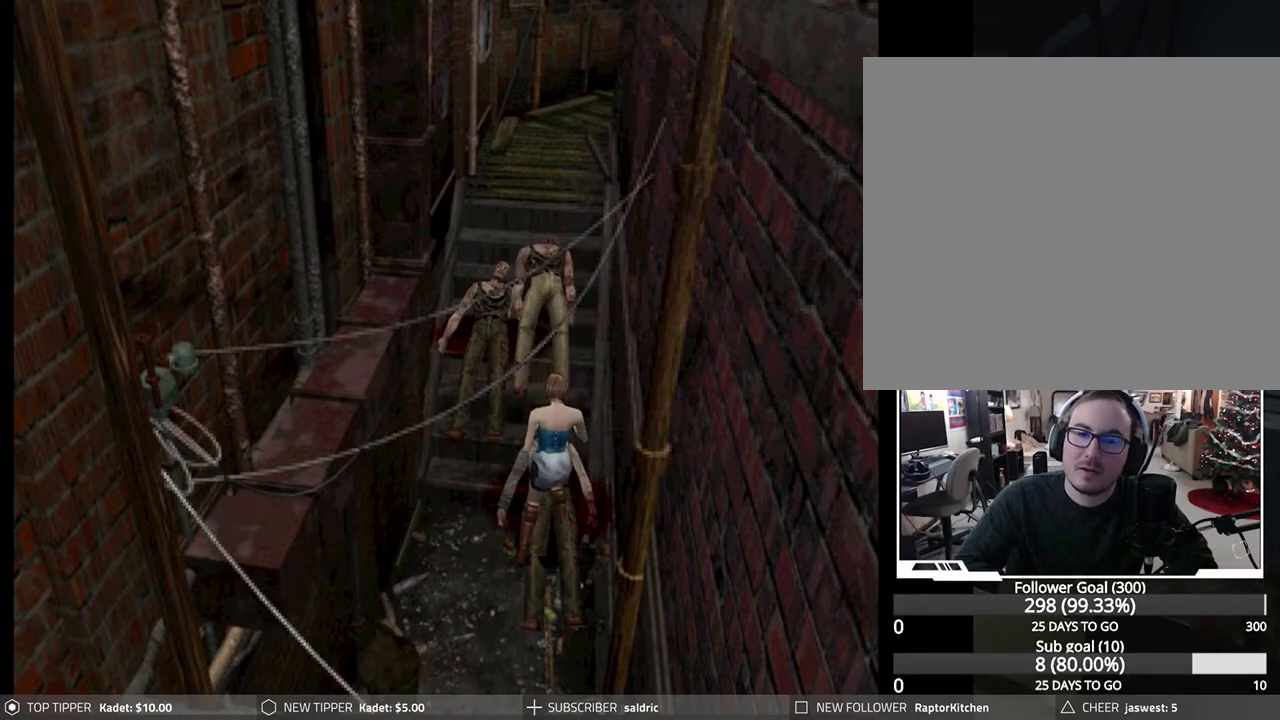
{"buttons": [], "left_stick": "center", "events": [[217, "R1", "up"]]}
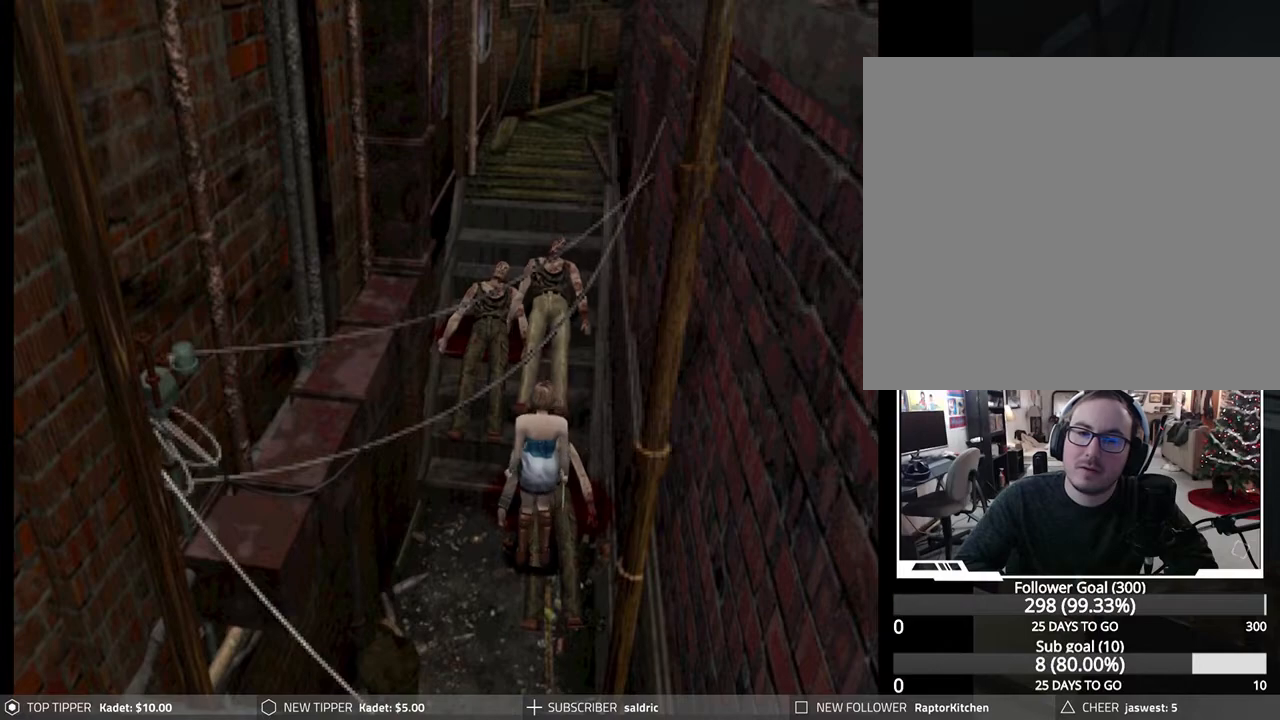
{"buttons": [], "left_stick": "center", "events": []}
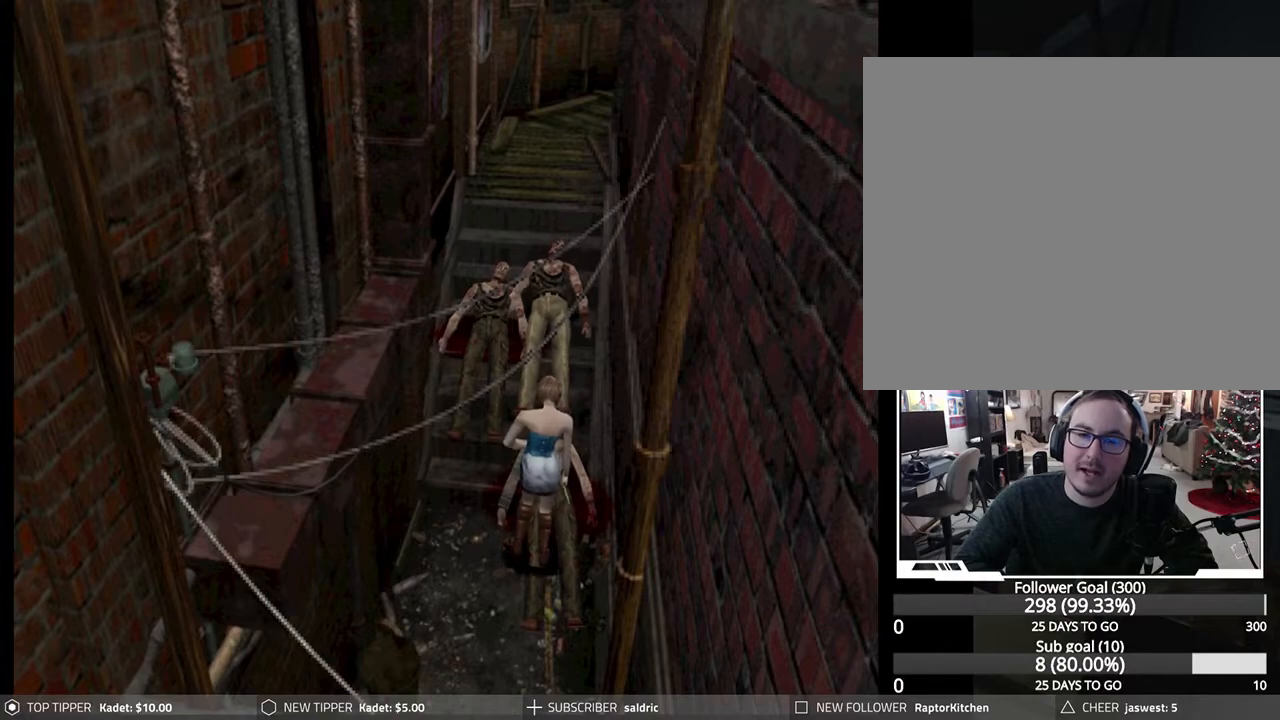
{"buttons": [], "left_stick": "center", "events": [[83, "TRIANGLE", "down"], [250, "TRIANGLE", "up"]]}
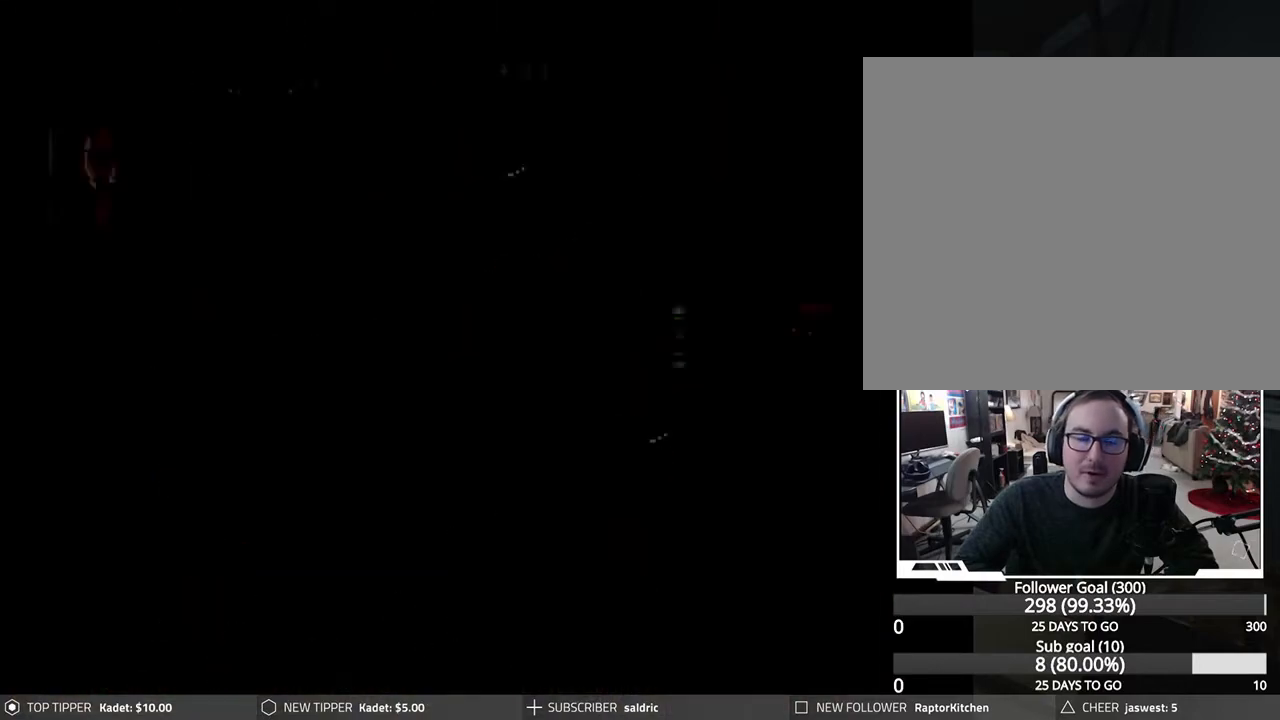
{"buttons": [], "left_stick": "center", "events": []}
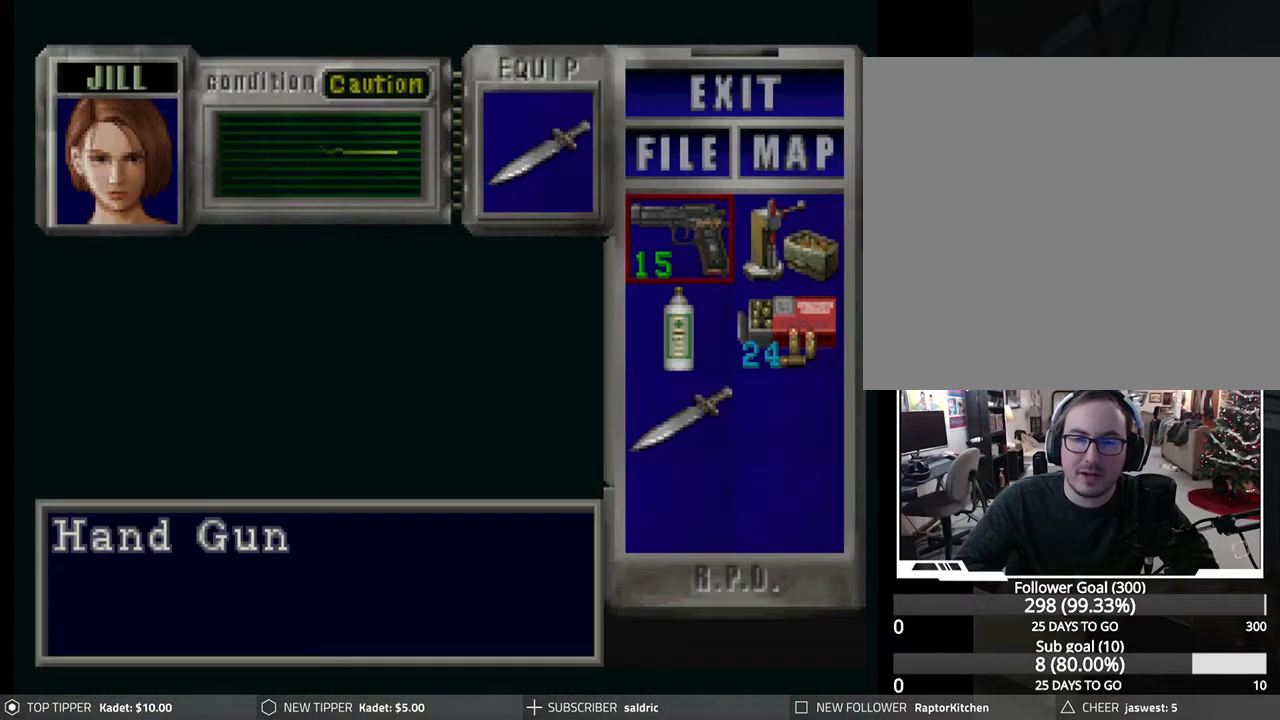
{"buttons": [], "left_stick": "center", "events": [[167, "TRIANGLE", "down"], [267, "TRIANGLE", "up"], [317, "TRIANGLE", "down"], [433, "TRIANGLE", "up"]]}
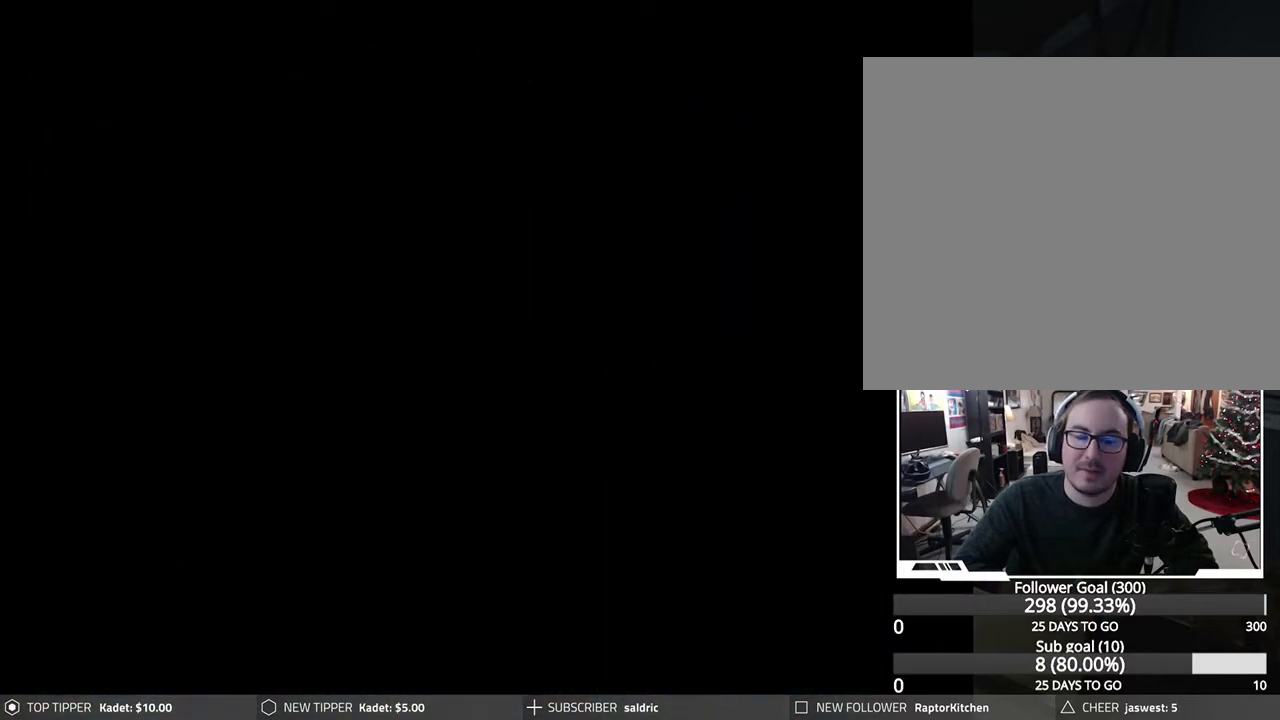
{"buttons": ["DPAD_LEFT"], "left_stick": "center", "events": [[400, "DPAD_LEFT", "down"]]}
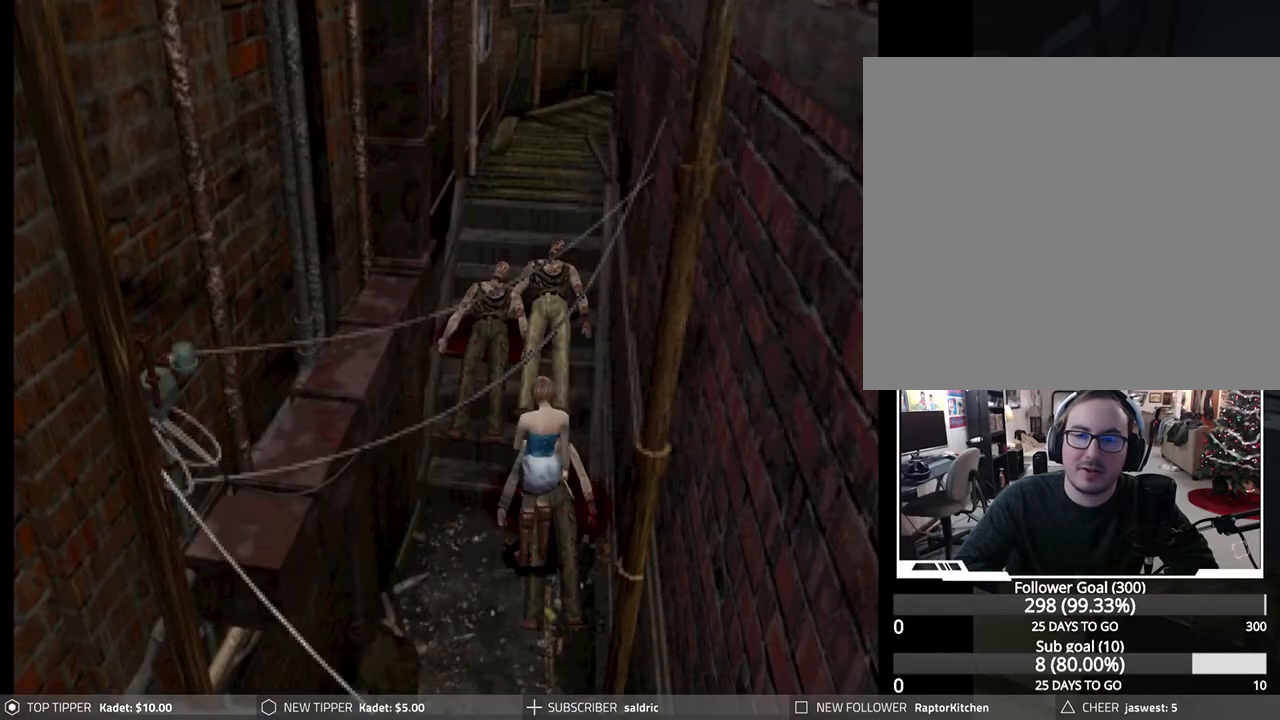
{"buttons": ["DPAD_LEFT"], "left_stick": "center", "events": []}
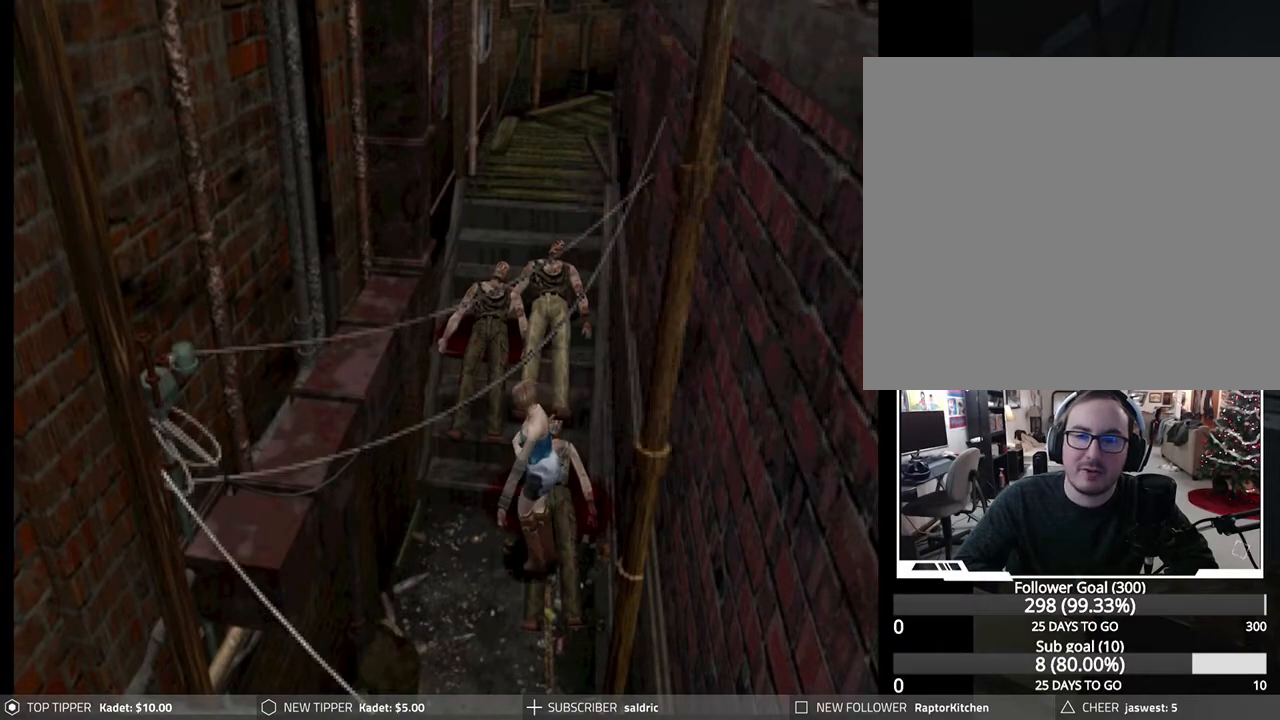
{"buttons": ["DPAD_DOWN"], "left_stick": "center", "events": [[233, "DPAD_DOWN", "down"], [283, "DPAD_LEFT", "up"]]}
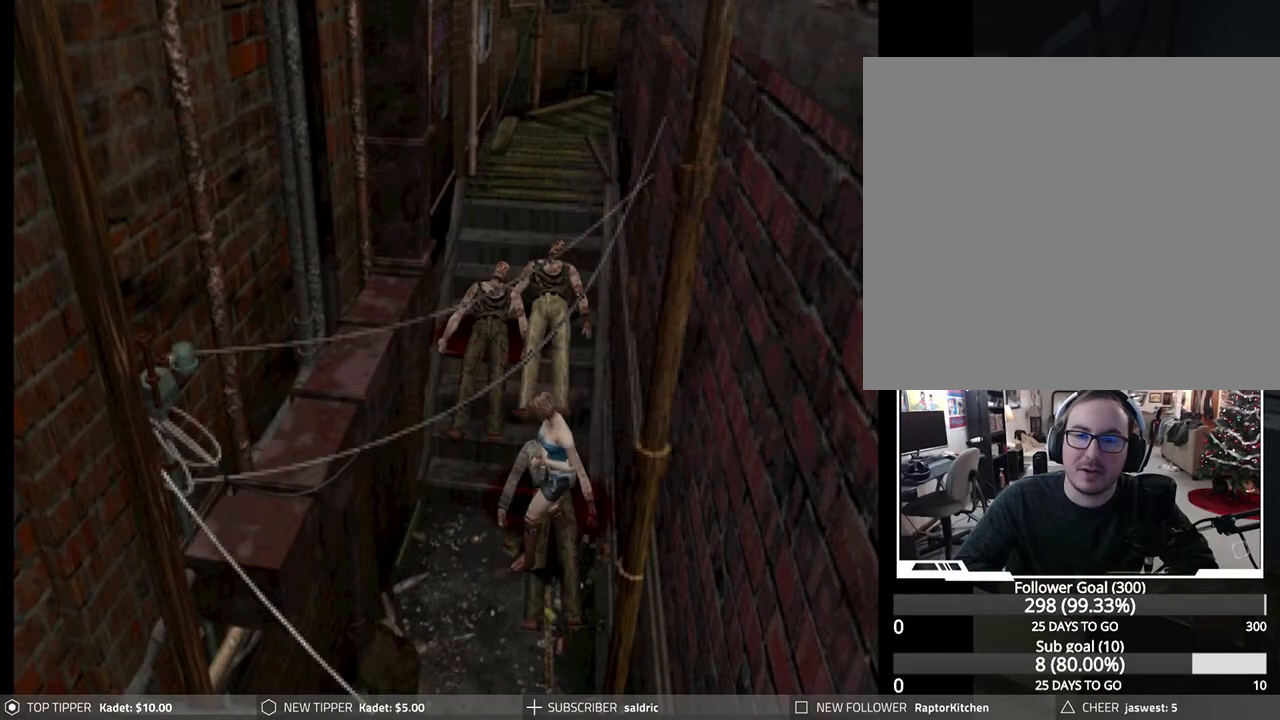
{"buttons": ["DPAD_LEFT"], "left_stick": "center", "events": [[50, "DPAD_LEFT", "down"], [300, "DPAD_DOWN", "up"]]}
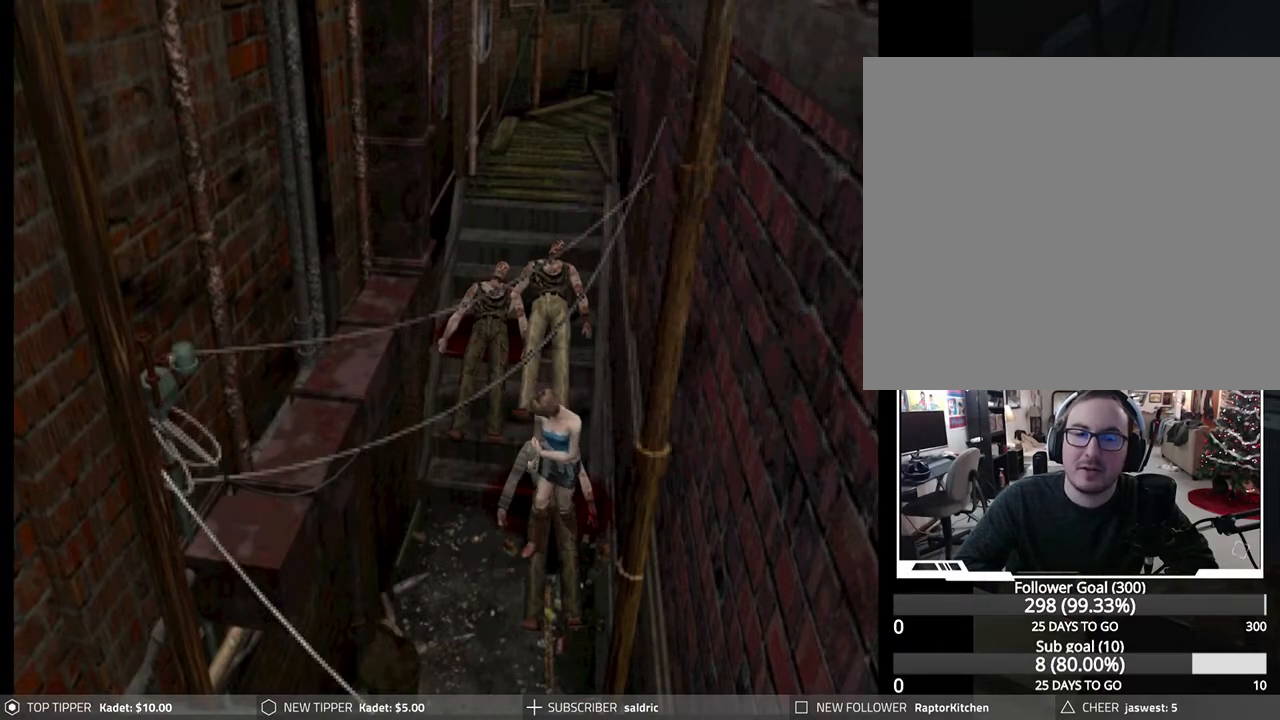
{"buttons": ["DPAD_DOWN"], "left_stick": "center", "events": [[217, "DPAD_DOWN", "down"], [317, "DPAD_LEFT", "up"]]}
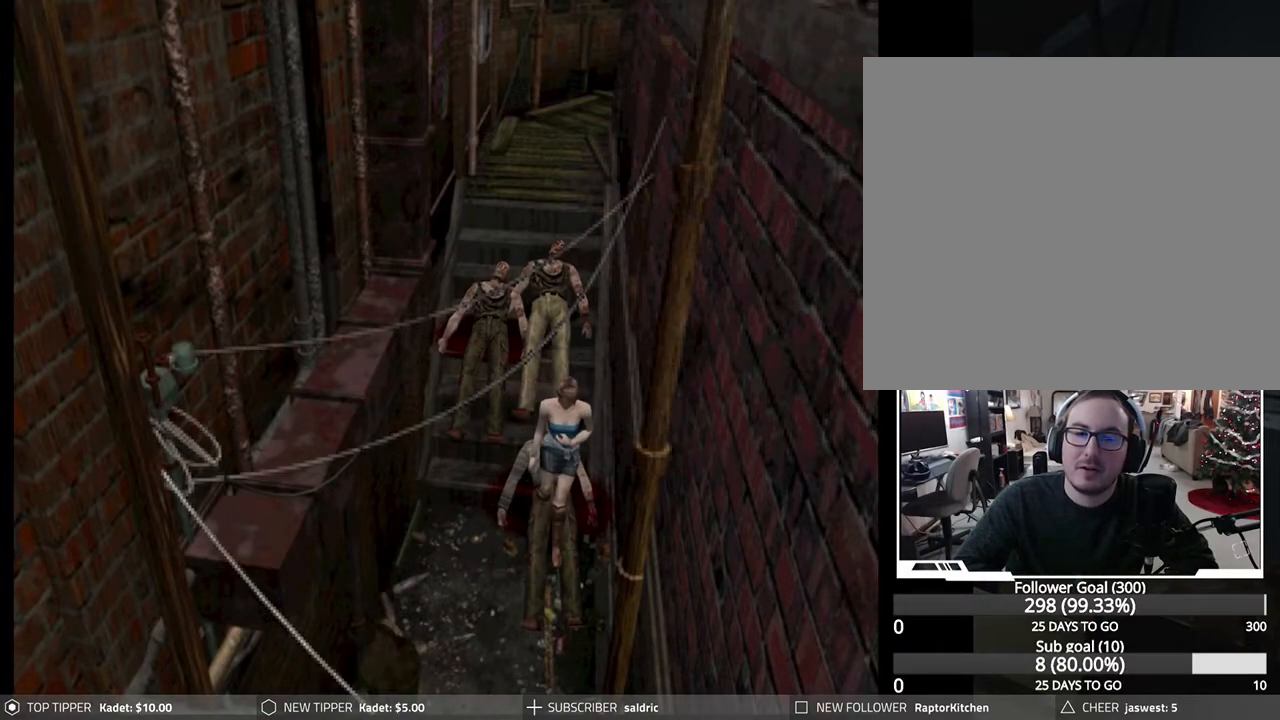
{"buttons": ["DPAD_DOWN"], "left_stick": "center", "events": [[133, "DPAD_LEFT", "down"], [283, "DPAD_LEFT", "up"]]}
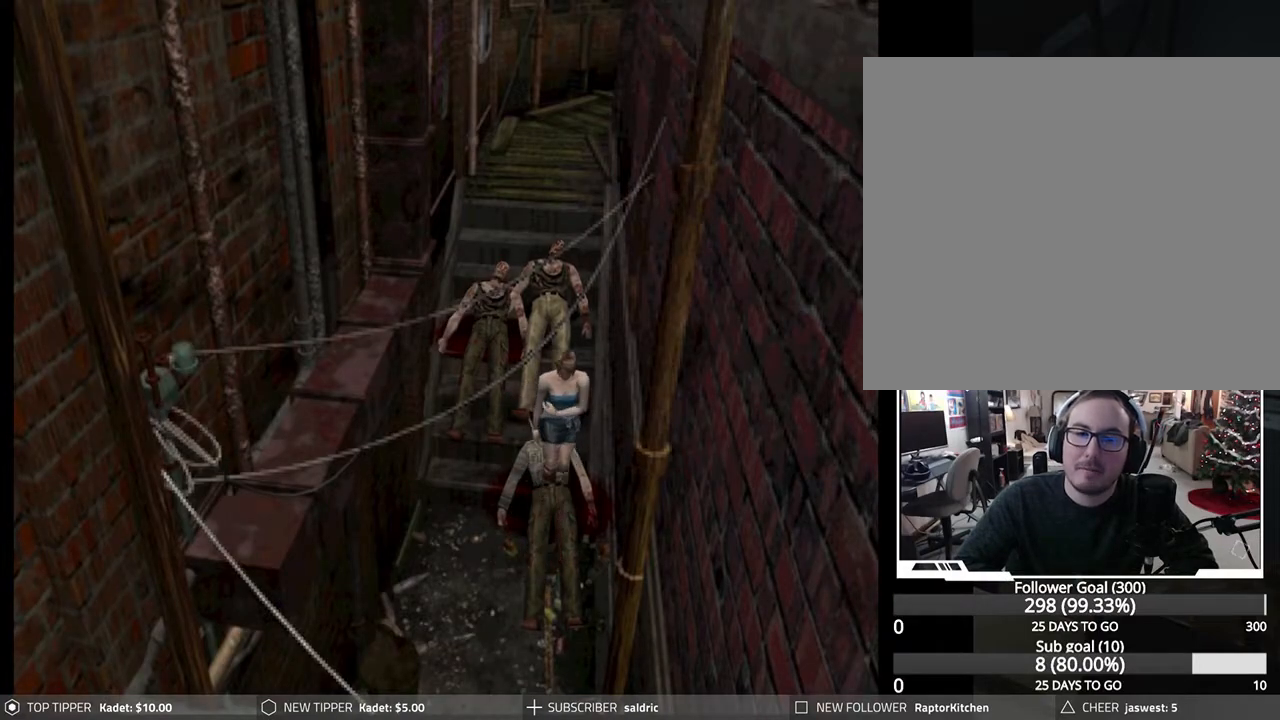
{"buttons": ["R1", "DPAD_DOWN"], "left_stick": "center", "events": [[100, "R1", "down"], [133, "DPAD_DOWN", "up"], [467, "DPAD_DOWN", "down"]]}
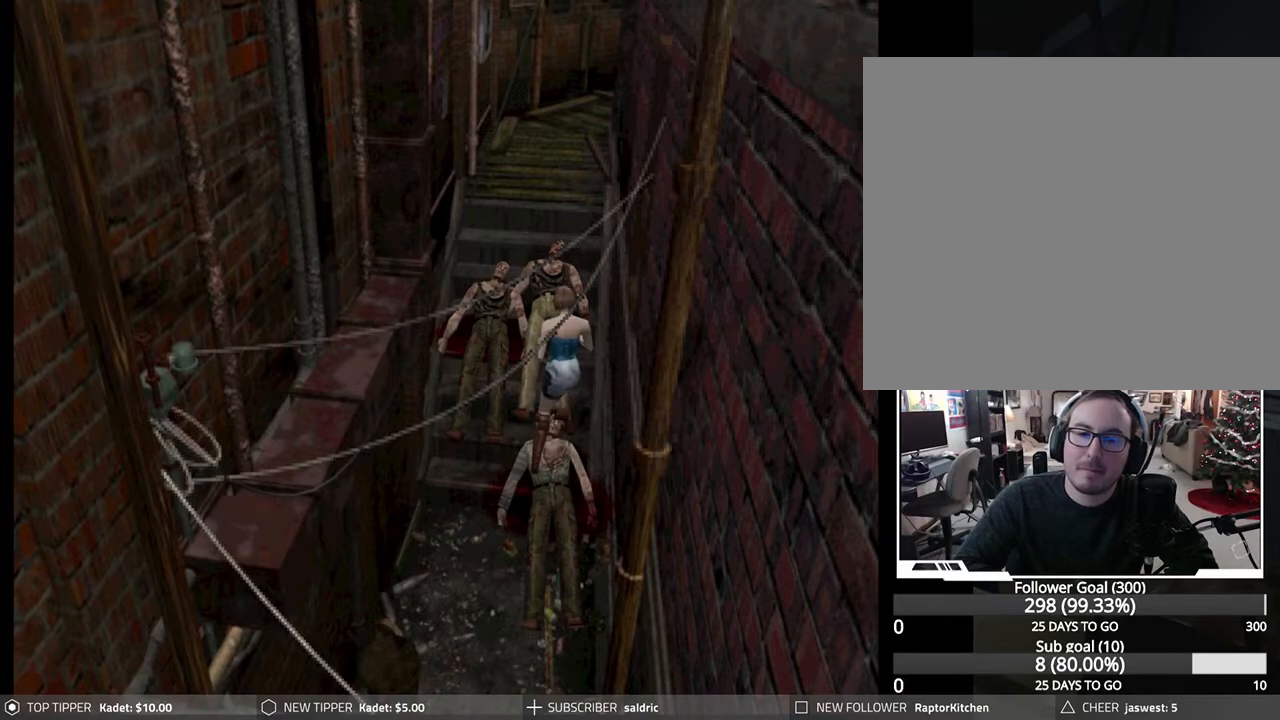
{"buttons": ["CROSS", "R1", "DPAD_DOWN"], "left_stick": "center", "events": [[117, "CROSS", "down"], [233, "CROSS", "up"], [317, "CROSS", "down"], [433, "CROSS", "up"], [483, "CROSS", "down"]]}